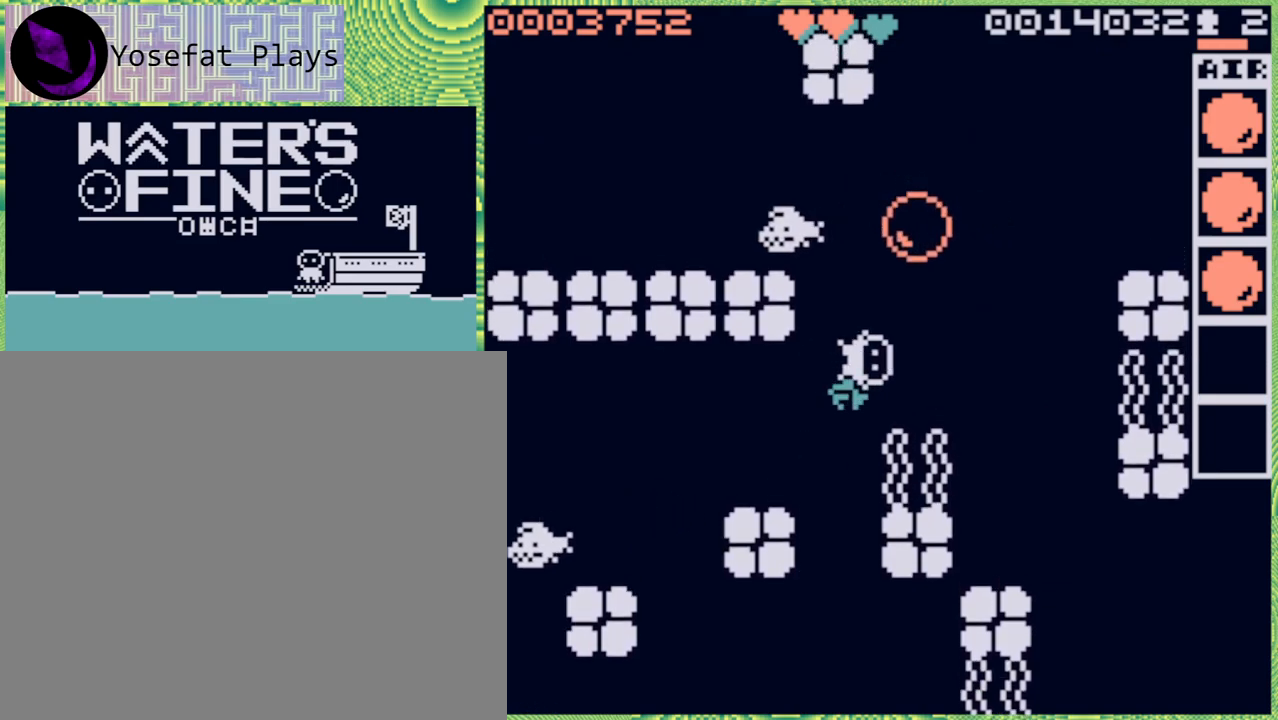
Gameplay with a controller (Nintendo layout); each line is a JSON object with the inputs held at the frame after it. "events" lists button and stick changes between this image and that frame as [ms after this image, input, new state], when the widget could be followed in between. Not read: L3 R3.
{"buttons": ["B"], "left_stick": "up", "right_stick": "center", "events": [[83, "left_stick", "up"], [217, "B", "down"], [333, "B", "up"], [417, "B", "down"]]}
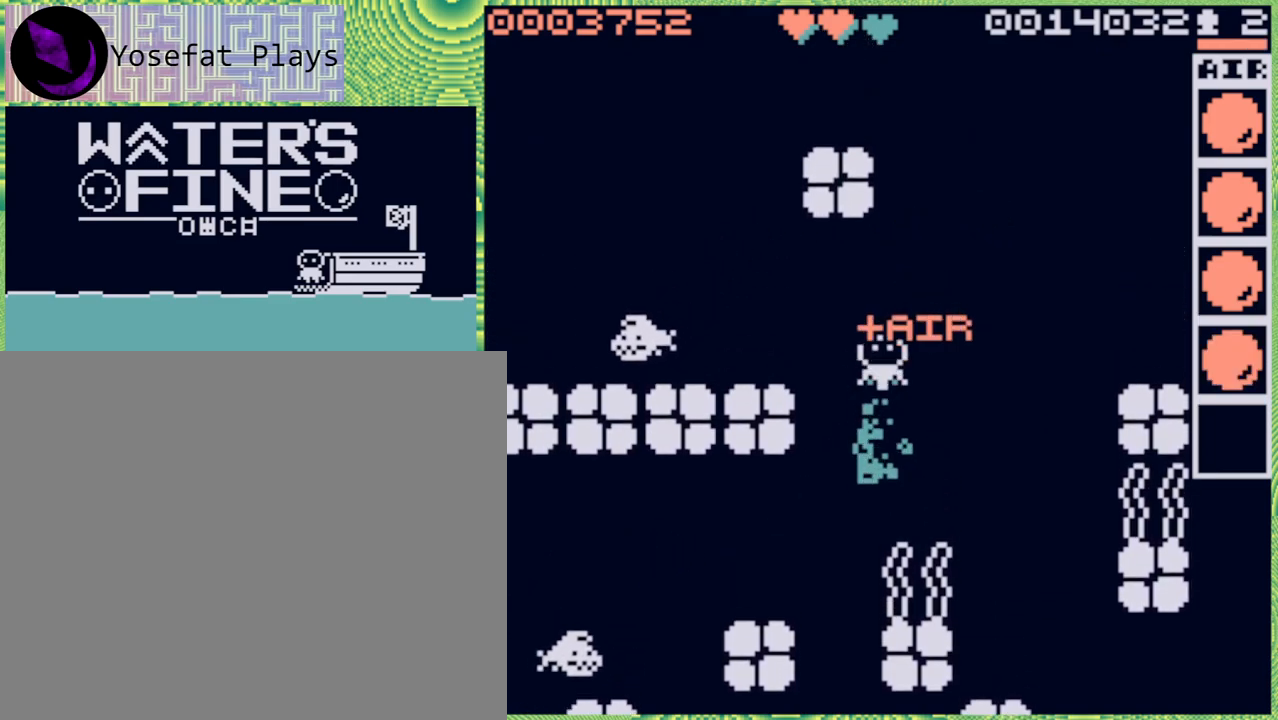
{"buttons": ["B"], "left_stick": "up", "right_stick": "center", "events": [[50, "B", "up"], [83, "left_stick", "up-right"], [183, "left_stick", "up"], [250, "B", "down"], [350, "B", "up"], [417, "B", "down"]]}
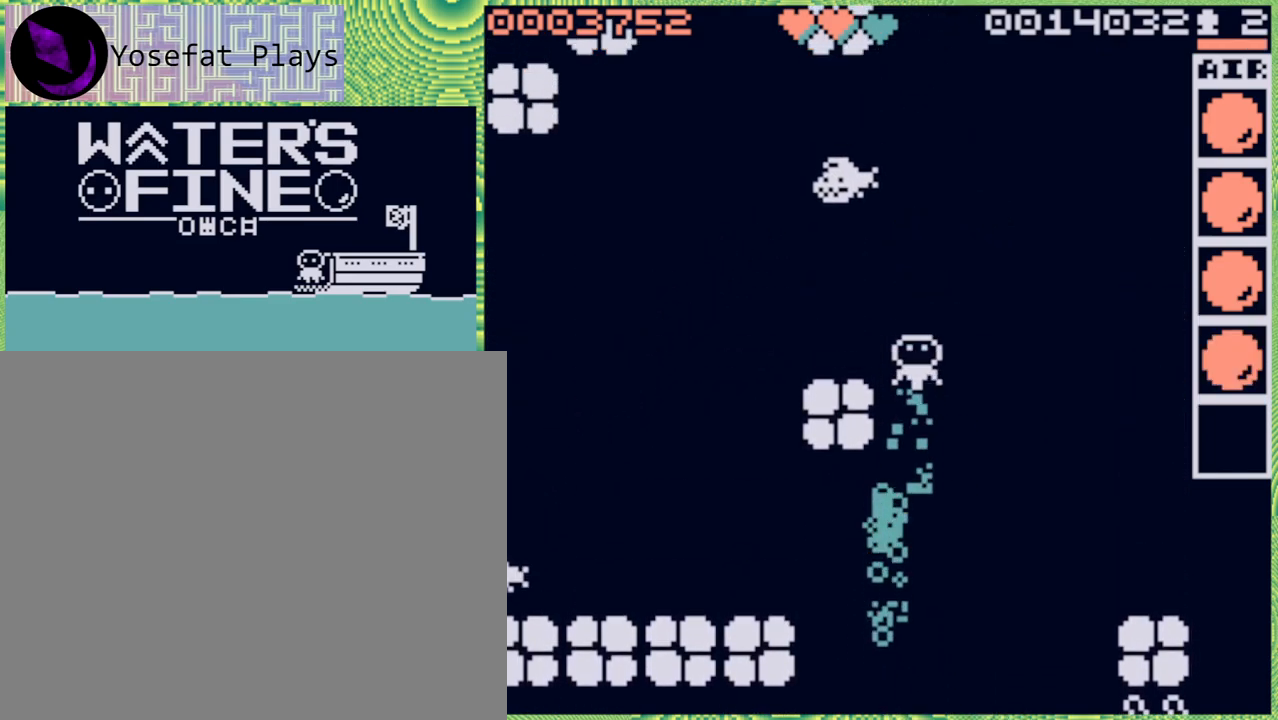
{"buttons": [], "left_stick": "up", "right_stick": "center", "events": [[33, "B", "up"], [200, "left_stick", "center"], [467, "left_stick", "up"]]}
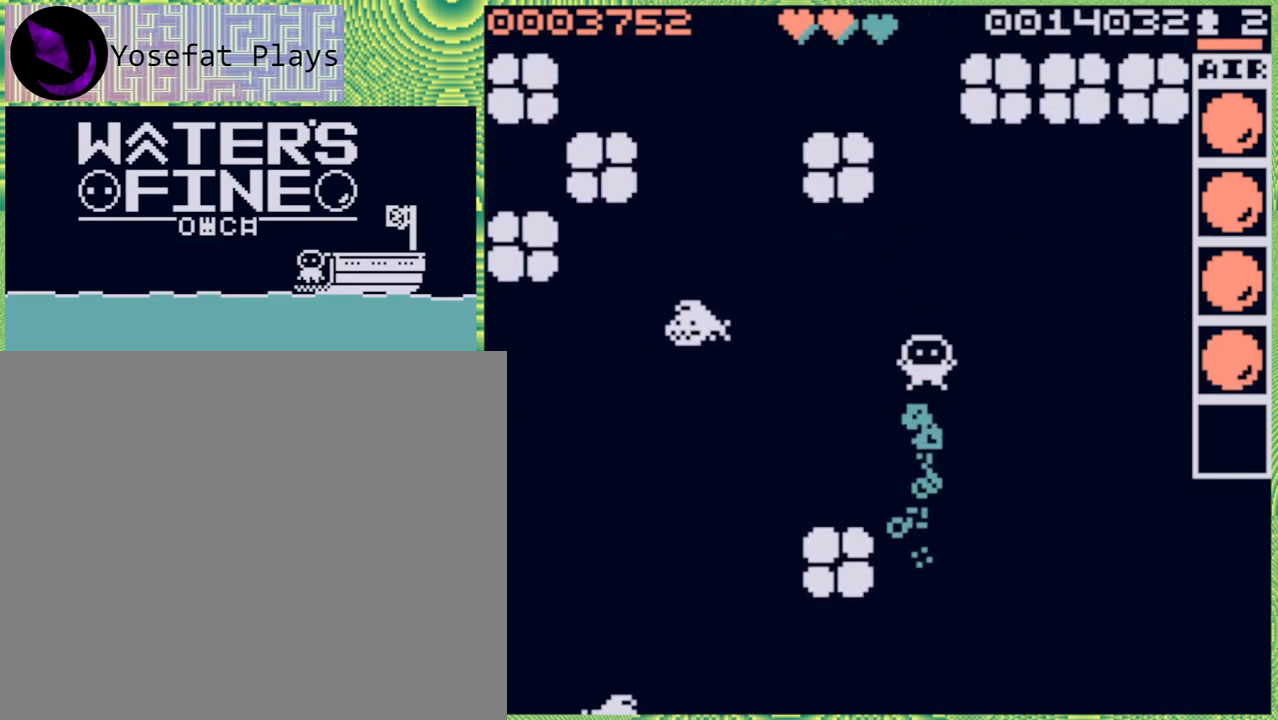
{"buttons": [], "left_stick": "up", "right_stick": "center", "events": [[50, "B", "down"], [200, "B", "up"], [250, "B", "down"], [383, "B", "up"]]}
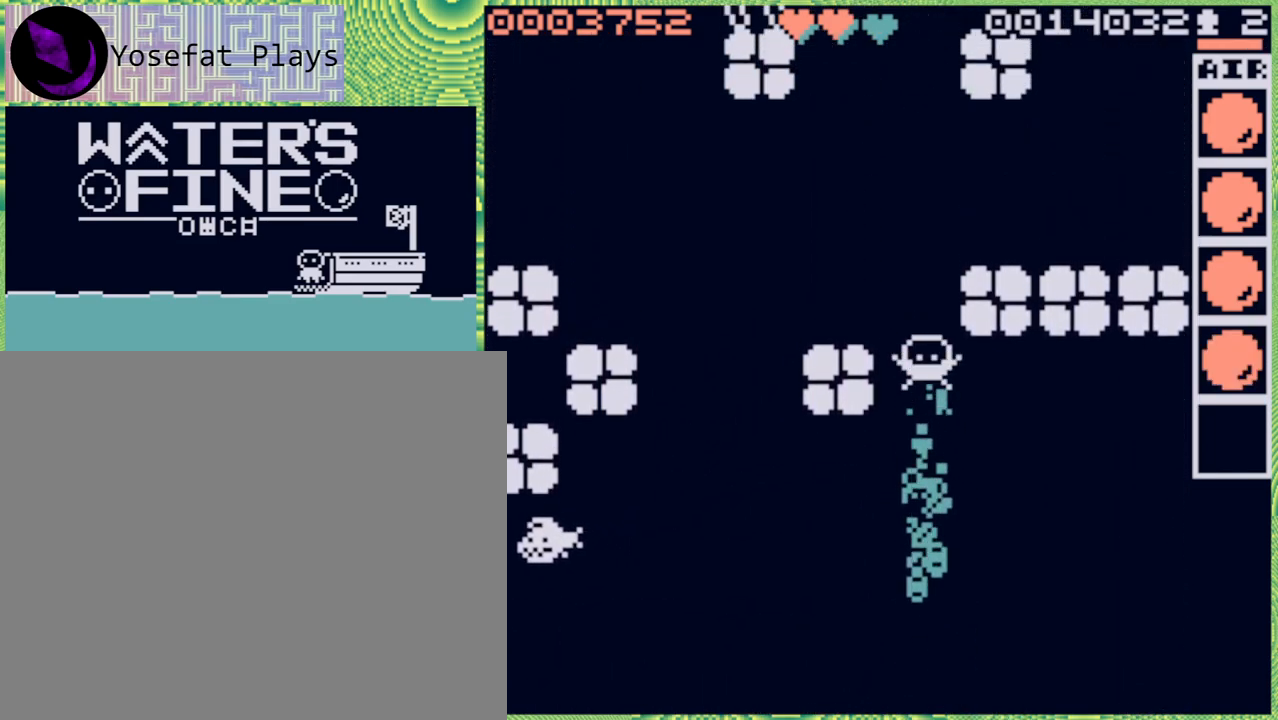
{"buttons": ["B"], "left_stick": "up", "right_stick": "center", "events": [[333, "B", "down"], [433, "B", "up"], [483, "B", "down"]]}
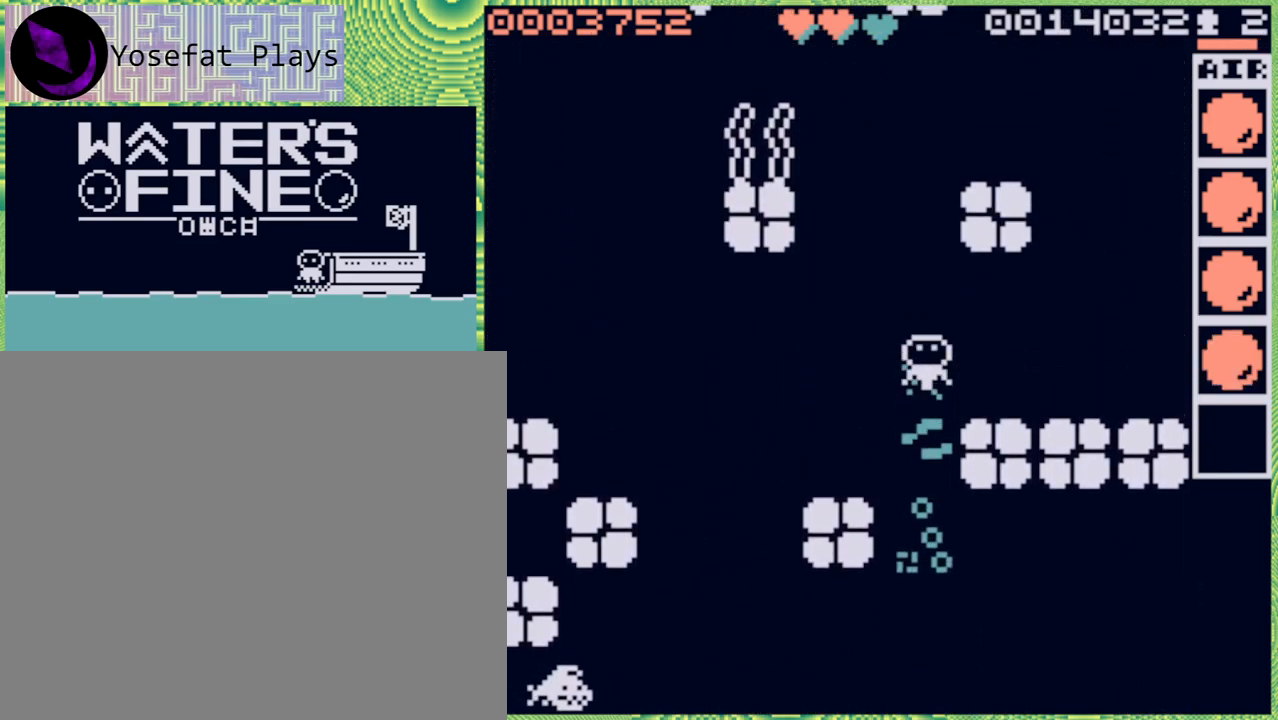
{"buttons": [], "left_stick": "up", "right_stick": "center", "events": [[133, "B", "up"]]}
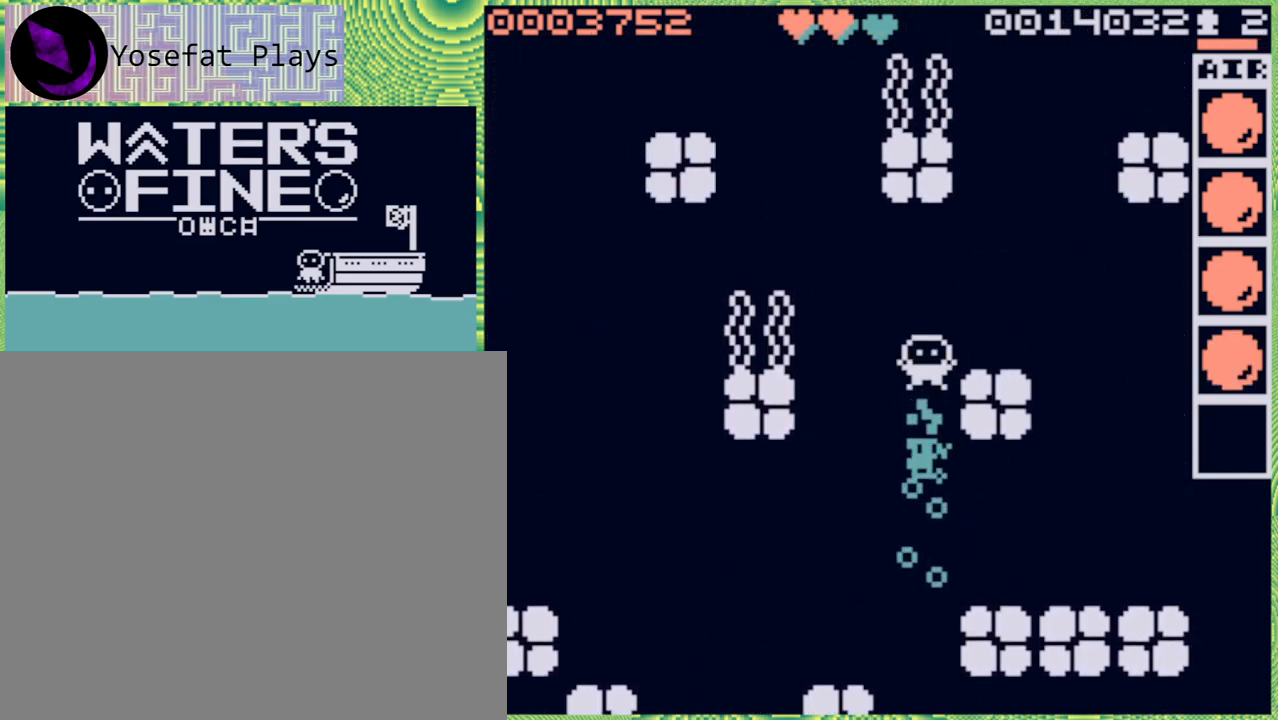
{"buttons": ["B"], "left_stick": "right", "right_stick": "center", "events": [[217, "B", "down"], [350, "B", "up"], [383, "left_stick", "right"], [450, "B", "down"]]}
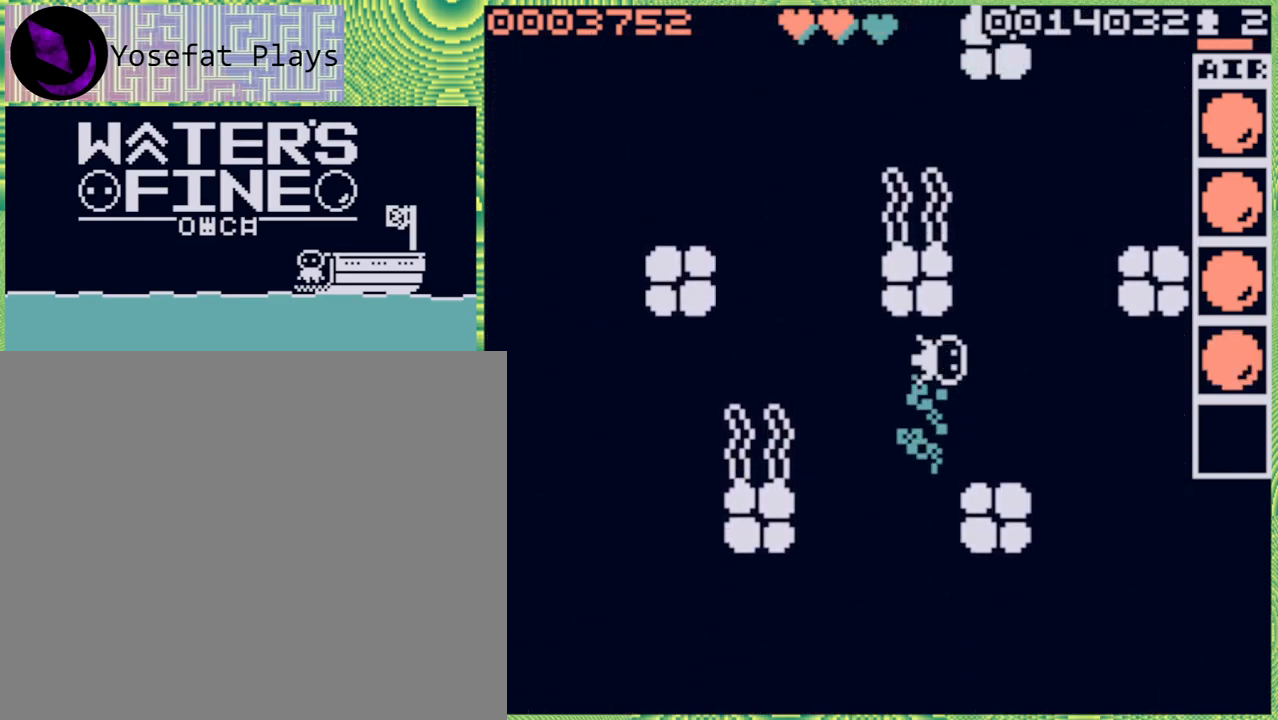
{"buttons": [], "left_stick": "up", "right_stick": "center", "events": [[67, "B", "up"], [233, "left_stick", "up"], [333, "B", "down"], [417, "B", "up"]]}
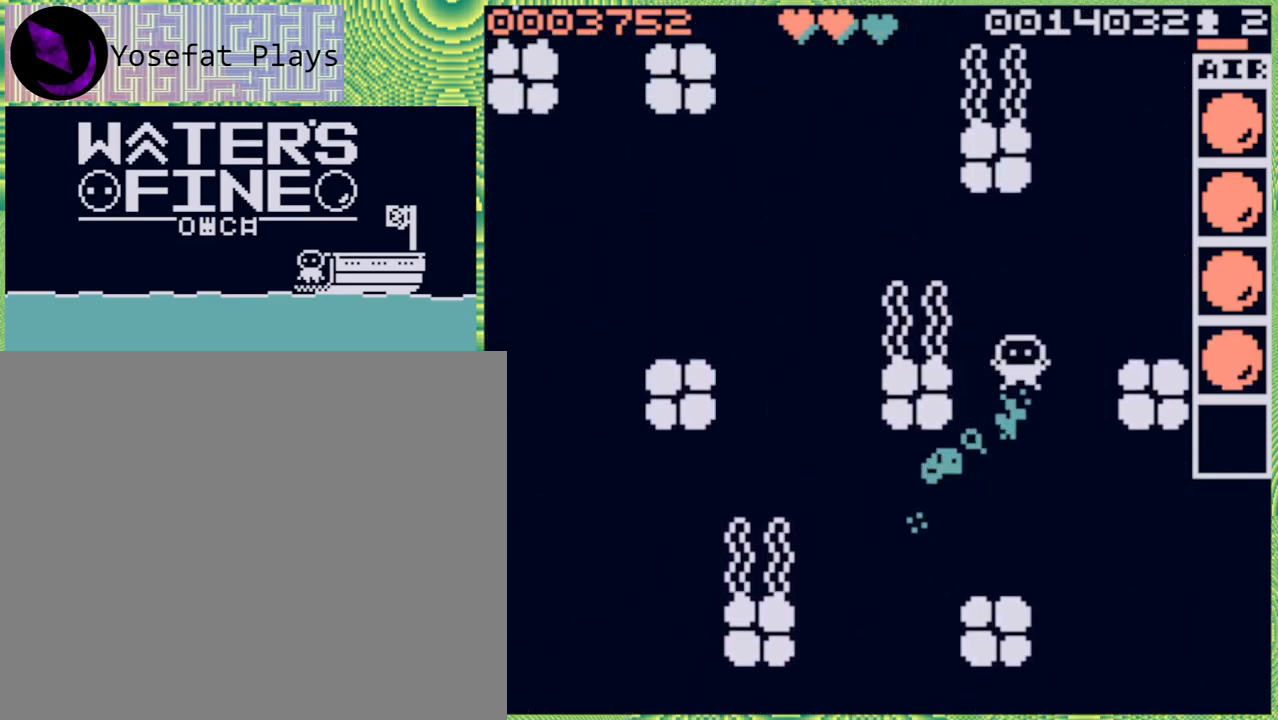
{"buttons": [], "left_stick": "left", "right_stick": "center", "events": [[83, "B", "down"], [200, "B", "up"], [217, "left_stick", "center"], [267, "left_stick", "left"], [383, "B", "down"], [500, "B", "up"]]}
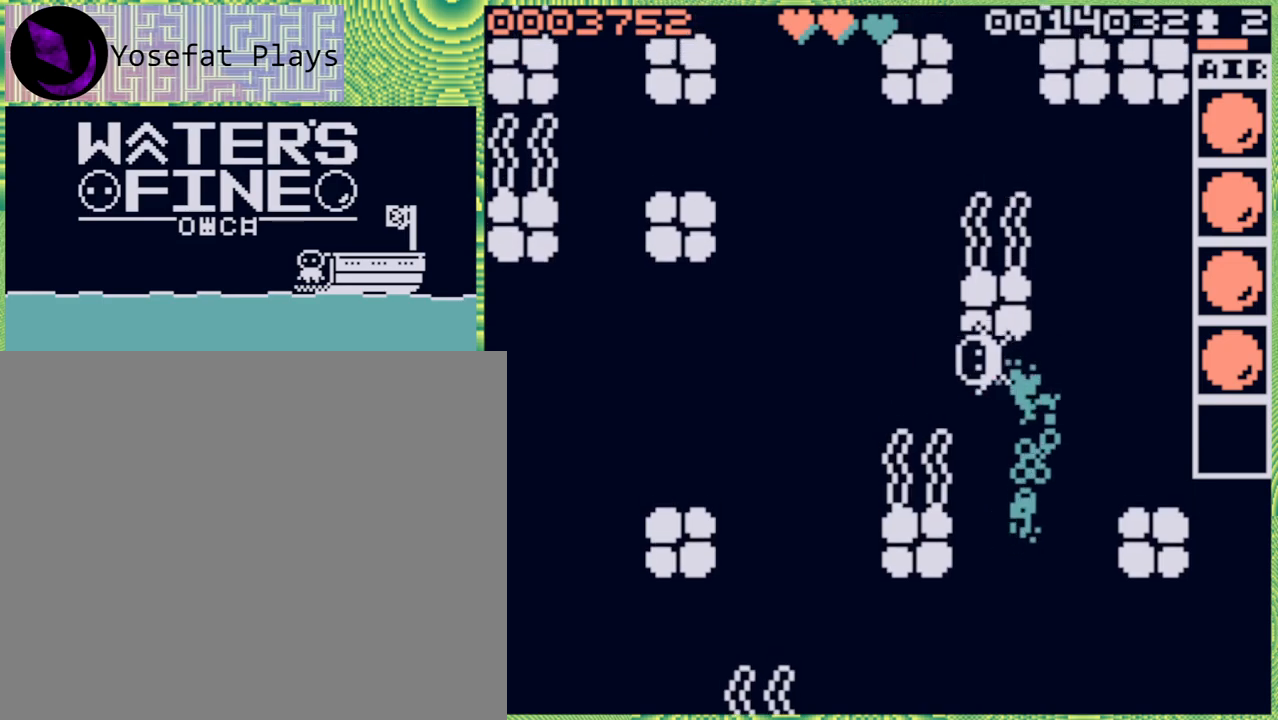
{"buttons": [], "left_stick": "up", "right_stick": "center", "events": [[167, "B", "down"], [283, "B", "up"], [350, "left_stick", "up"], [400, "B", "down"], [500, "B", "up"]]}
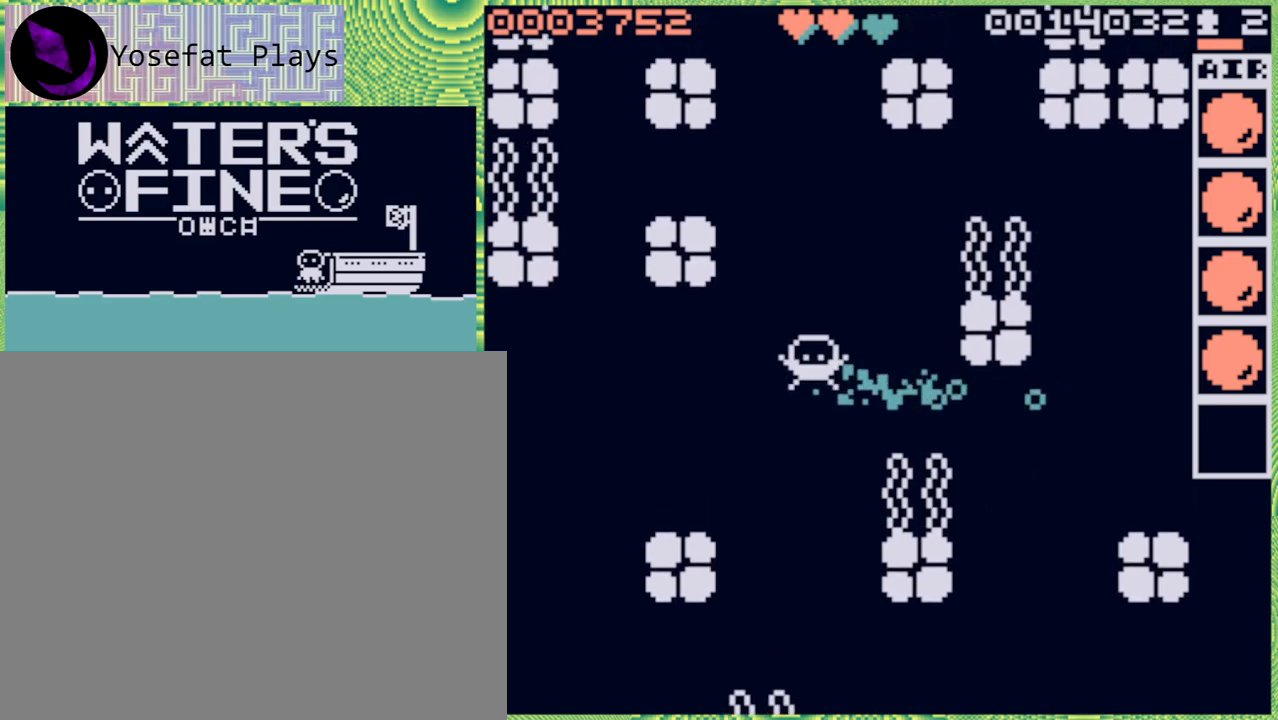
{"buttons": [], "left_stick": "up", "right_stick": "center", "events": [[100, "B", "down"], [200, "B", "up"], [400, "B", "down"], [467, "B", "up"]]}
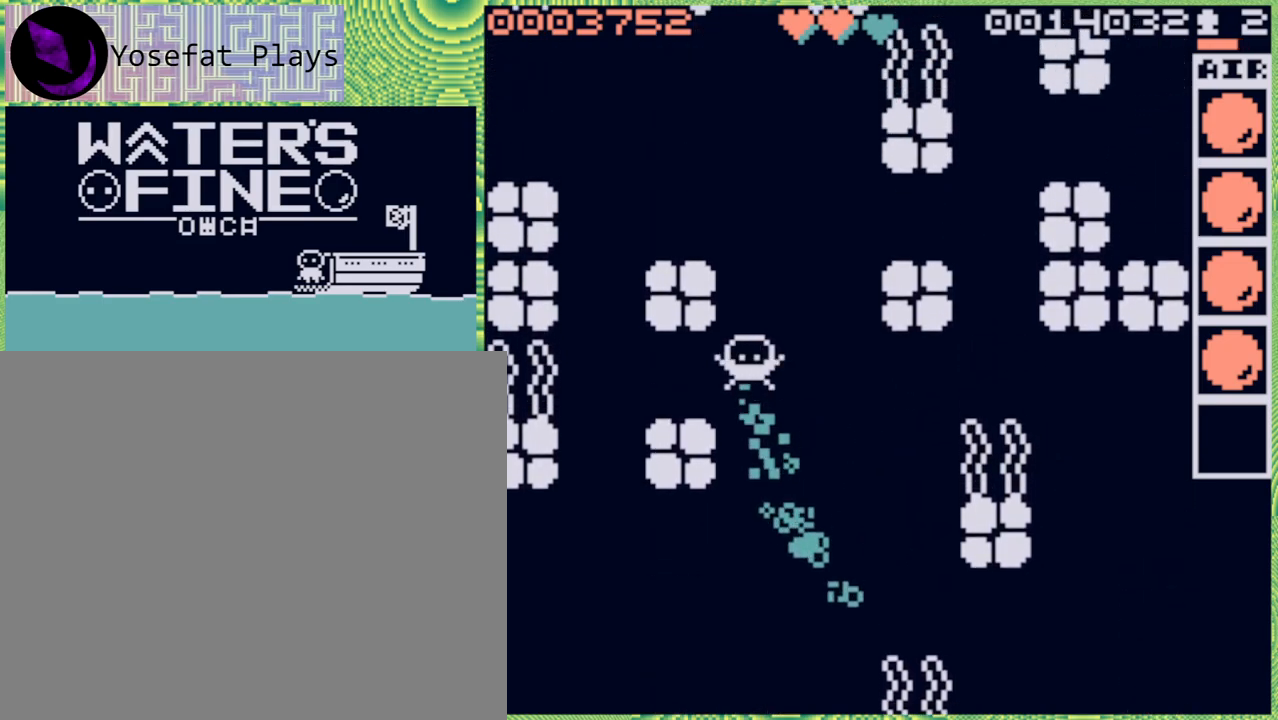
{"buttons": [], "left_stick": "up", "right_stick": "center", "events": [[83, "B", "down"], [200, "B", "up"]]}
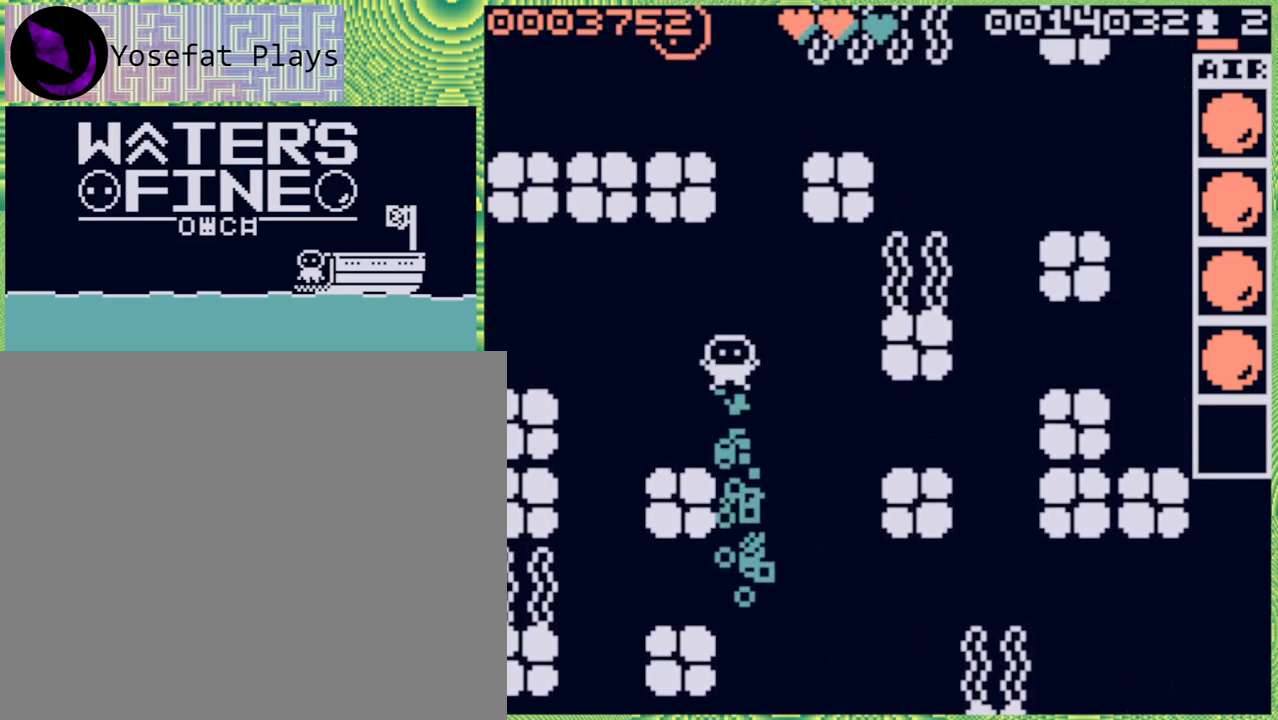
{"buttons": [], "left_stick": "up", "right_stick": "center", "events": [[217, "B", "down"], [367, "B", "up"]]}
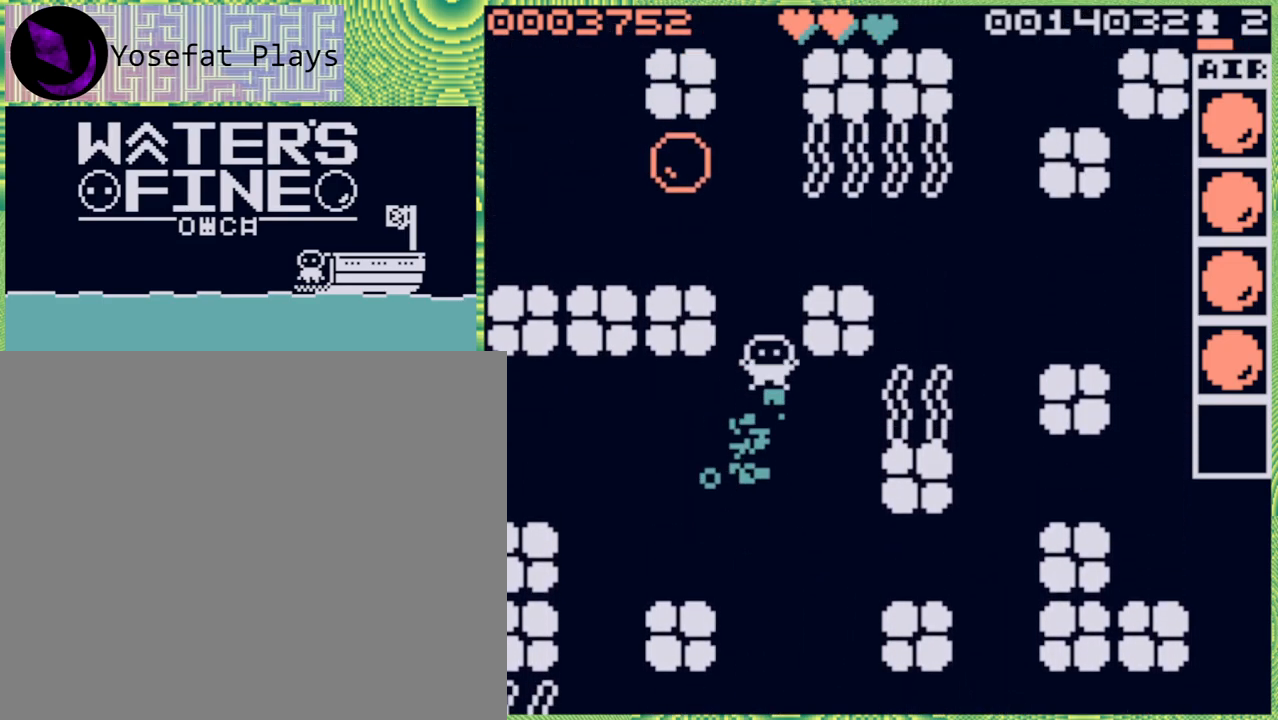
{"buttons": [], "left_stick": "left", "right_stick": "center", "events": [[133, "B", "down"], [217, "B", "up"], [267, "left_stick", "up-left"], [433, "left_stick", "left"]]}
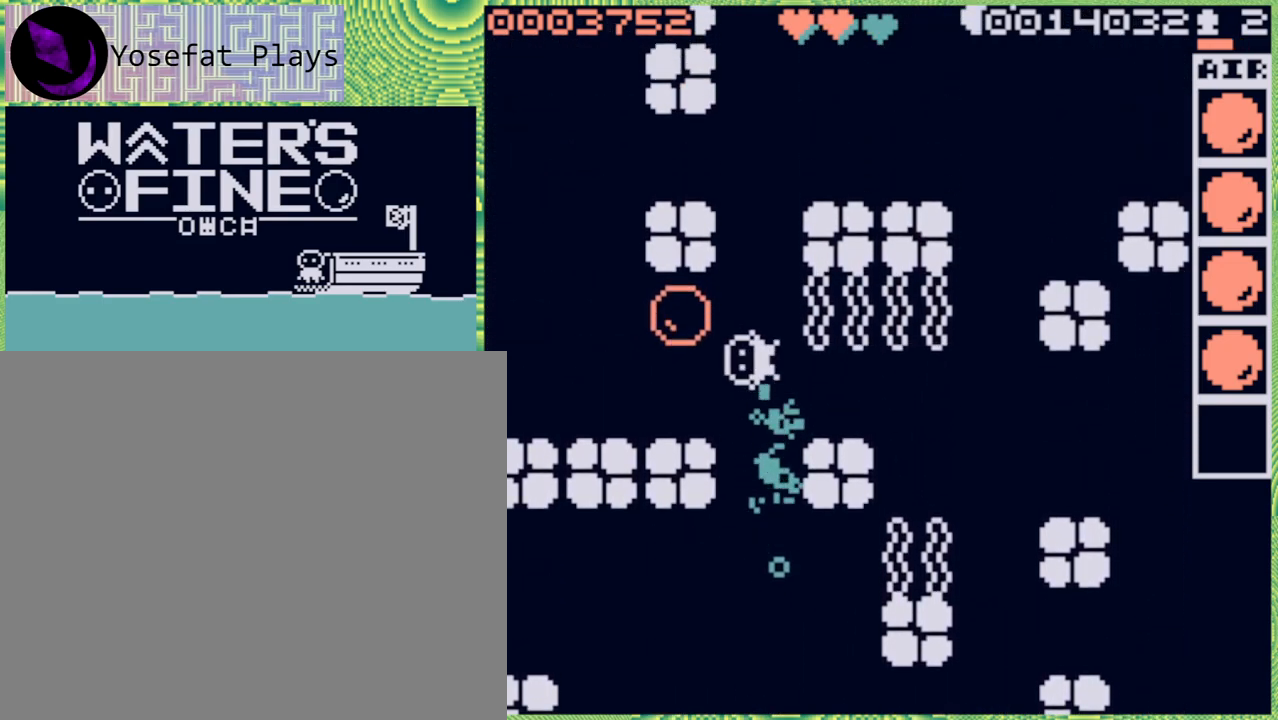
{"buttons": ["B"], "left_stick": "up-left", "right_stick": "center", "events": [[117, "B", "down"], [267, "B", "up"], [483, "B", "down"], [500, "left_stick", "up-left"]]}
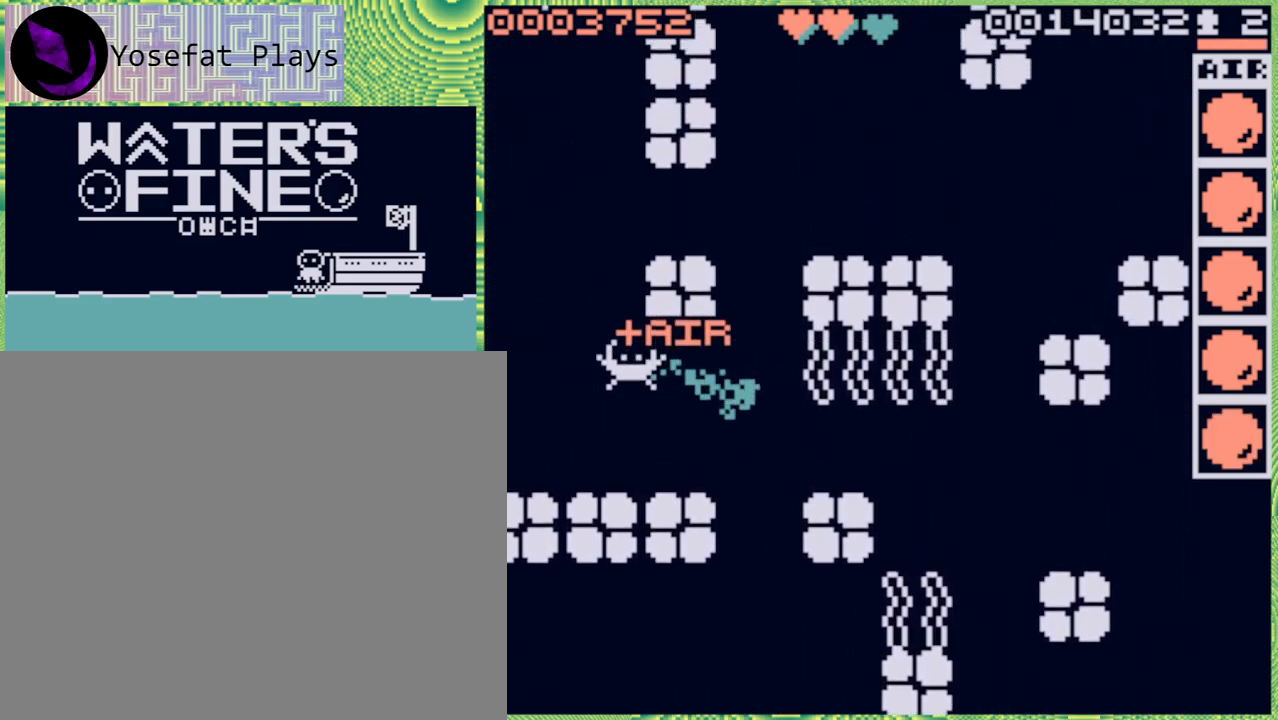
{"buttons": [], "left_stick": "up", "right_stick": "center", "events": [[33, "left_stick", "up"], [83, "B", "up"], [167, "B", "down"], [300, "B", "up"], [367, "B", "down"], [483, "B", "up"]]}
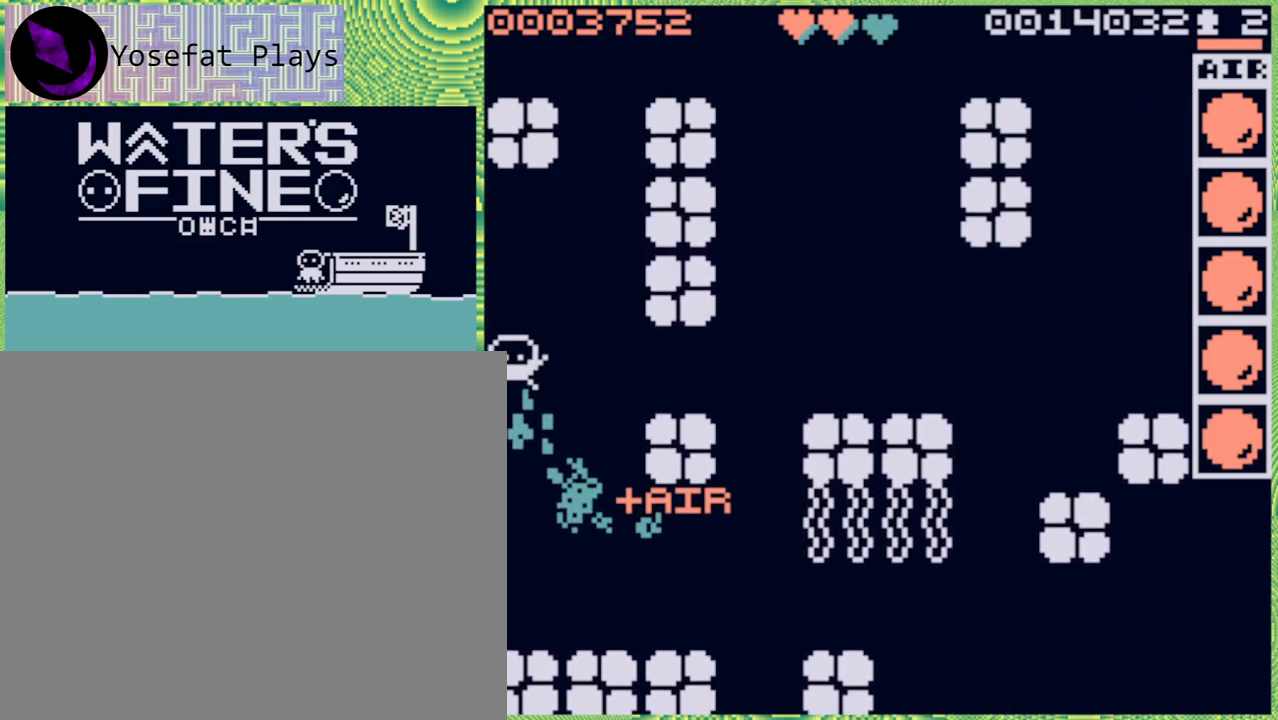
{"buttons": [], "left_stick": "right", "right_stick": "center", "events": [[267, "left_stick", "right"], [367, "B", "down"], [500, "B", "up"]]}
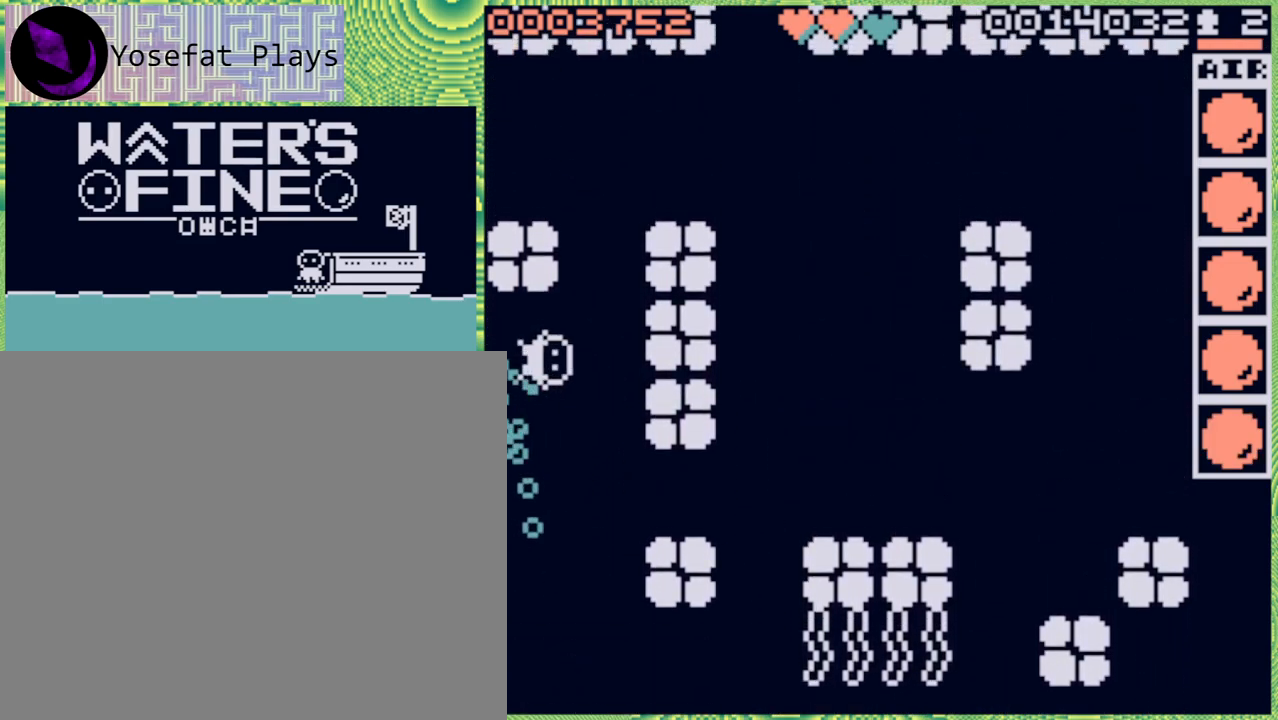
{"buttons": [], "left_stick": "up", "right_stick": "center", "events": [[117, "left_stick", "up"], [167, "B", "down"], [283, "B", "up"], [367, "B", "down"], [467, "B", "up"]]}
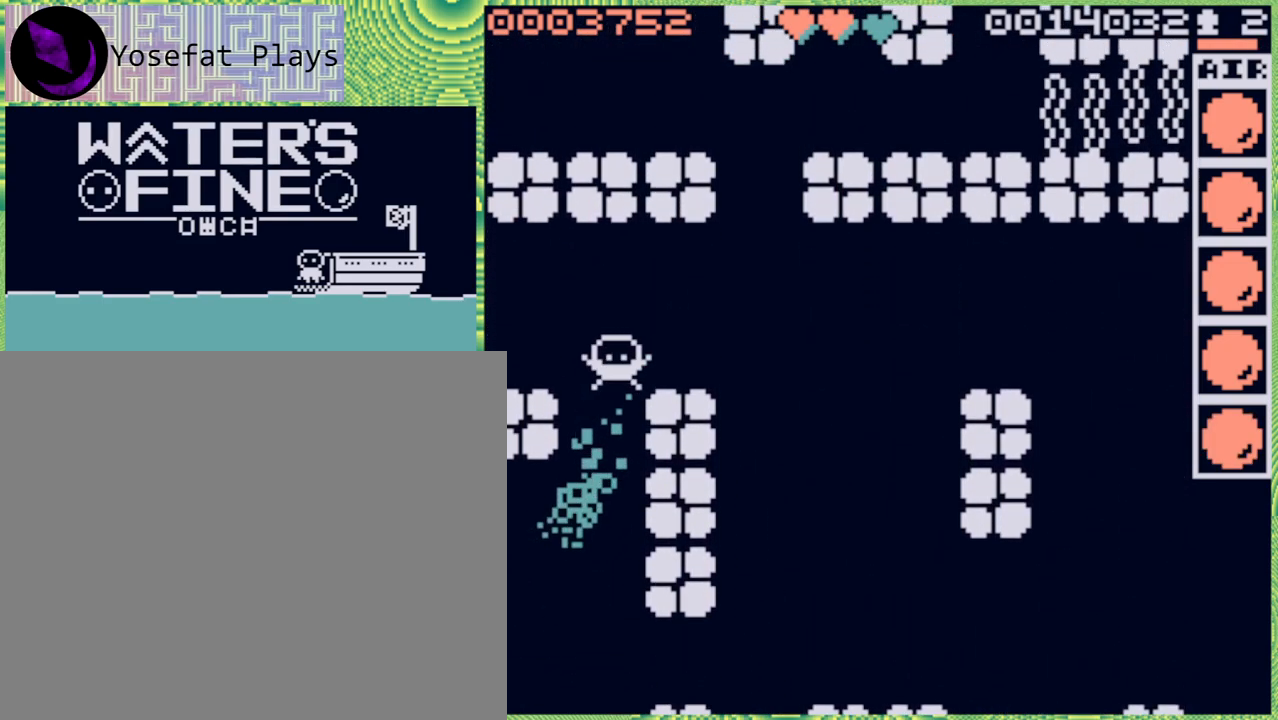
{"buttons": [], "left_stick": "up", "right_stick": "center", "events": [[100, "left_stick", "right"], [183, "B", "down"], [267, "B", "up"], [467, "left_stick", "up"]]}
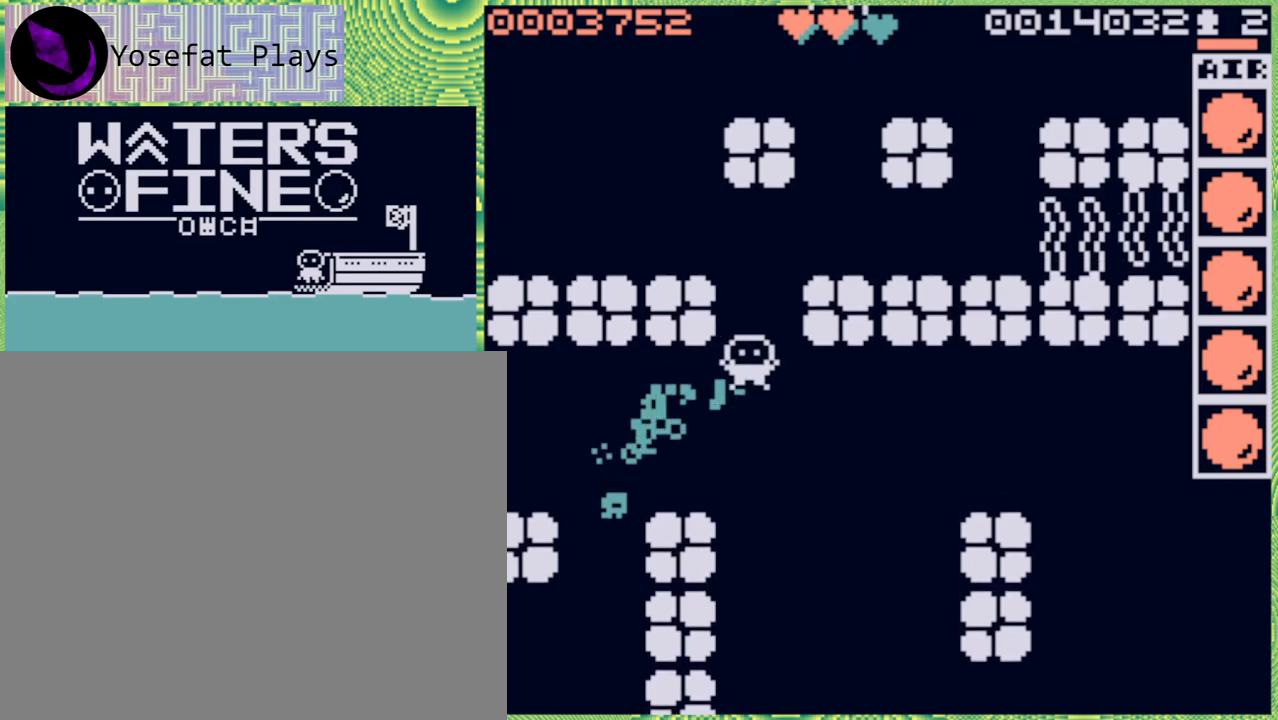
{"buttons": [], "left_stick": "right", "right_stick": "center", "events": [[67, "B", "down"], [167, "B", "up"], [500, "left_stick", "right"]]}
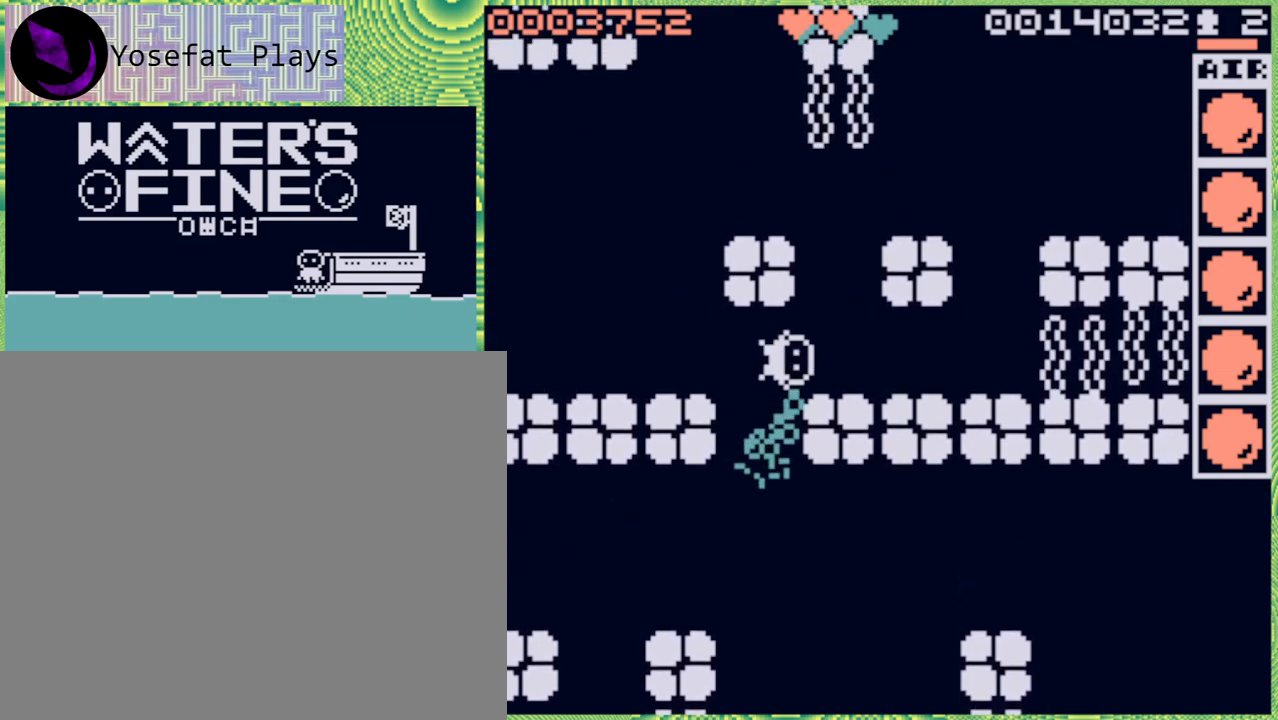
{"buttons": [], "left_stick": "up", "right_stick": "center", "events": [[267, "B", "down"], [317, "left_stick", "up"], [383, "B", "up"]]}
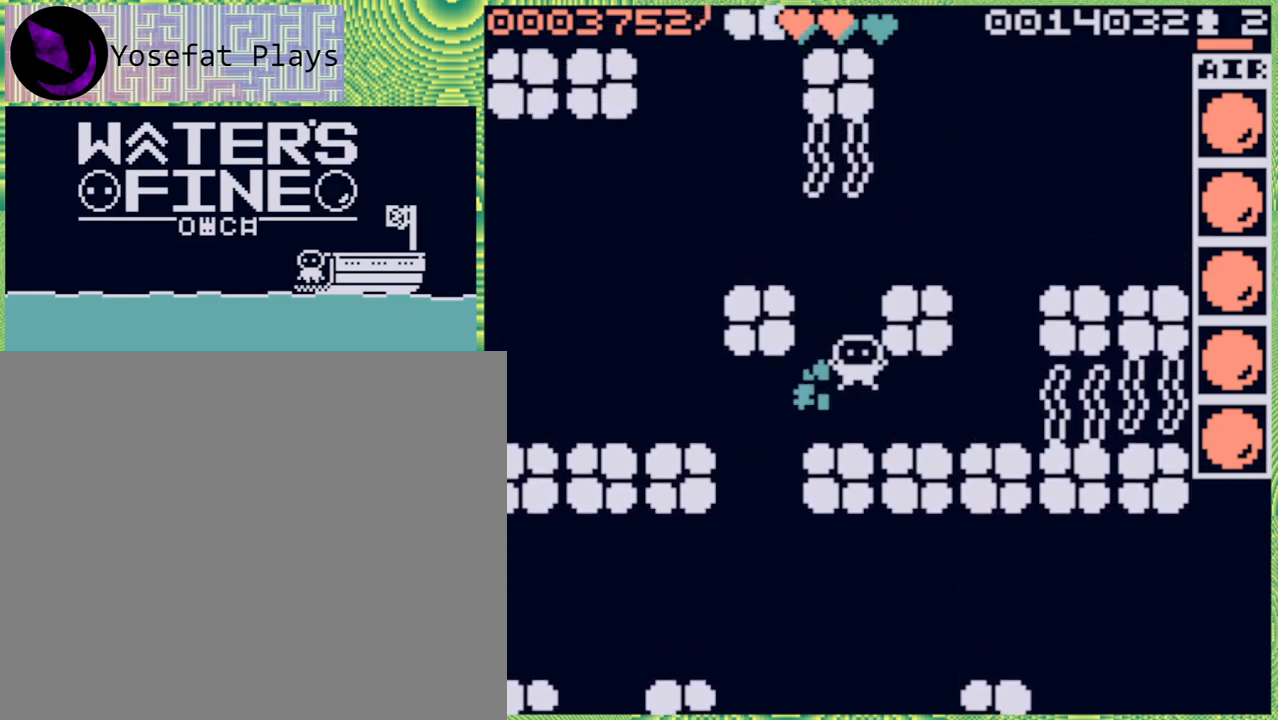
{"buttons": [], "left_stick": "up", "right_stick": "center", "events": []}
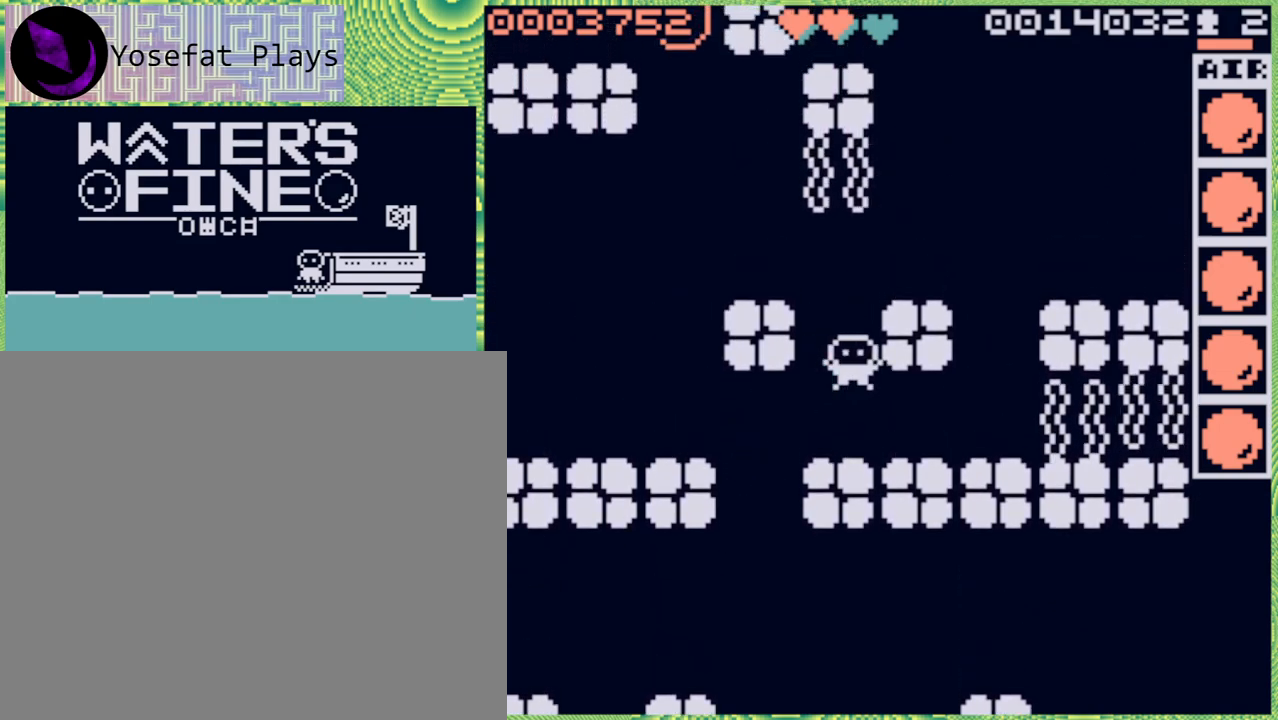
{"buttons": ["B"], "left_stick": "right", "right_stick": "center", "events": [[17, "B", "down"], [100, "B", "up"], [283, "left_stick", "right"], [467, "B", "down"]]}
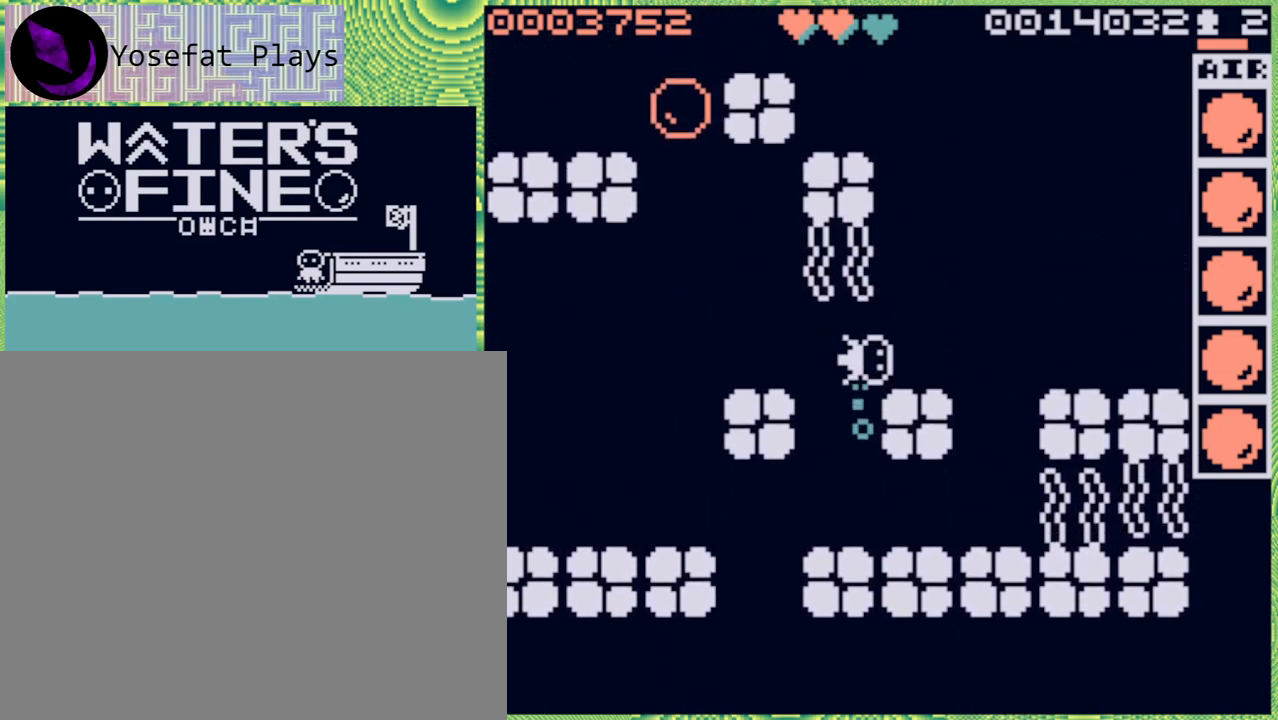
{"buttons": [], "left_stick": "up", "right_stick": "center", "events": [[67, "B", "up"], [267, "left_stick", "up"], [350, "B", "down"], [450, "B", "up"]]}
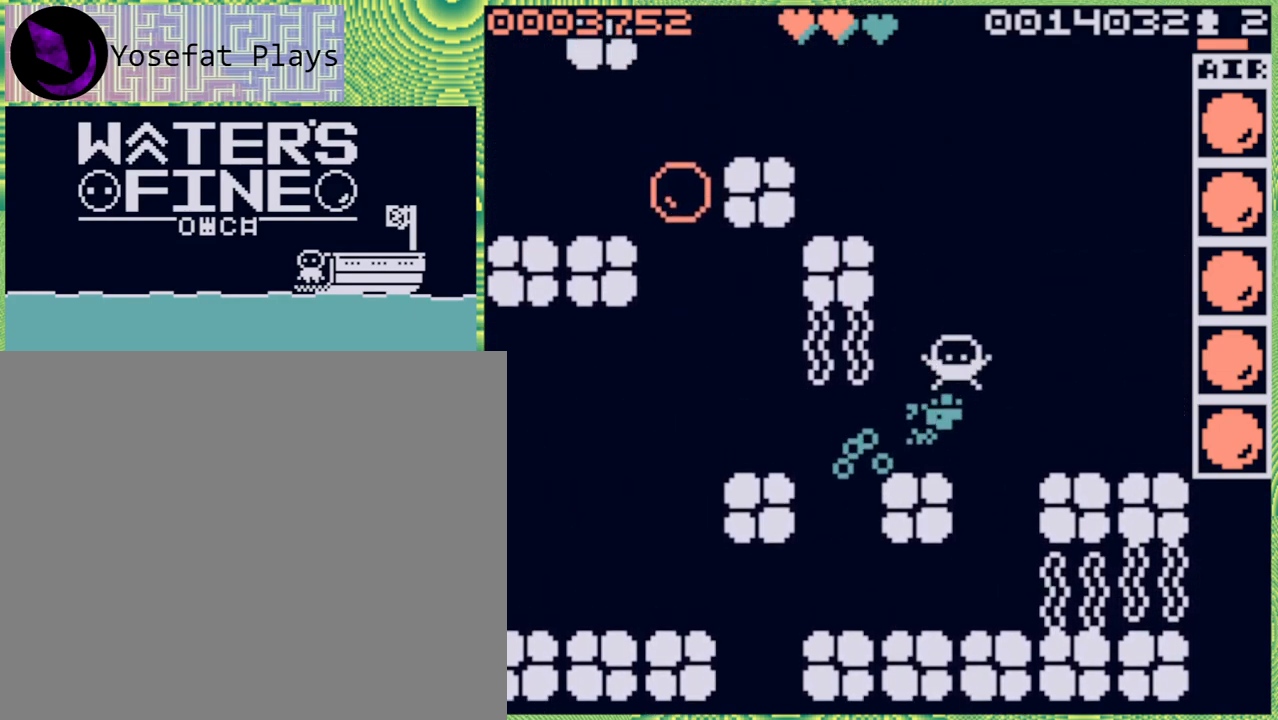
{"buttons": [], "left_stick": "right", "right_stick": "center", "events": [[217, "B", "down"], [300, "B", "up"], [333, "left_stick", "center"], [500, "left_stick", "right"]]}
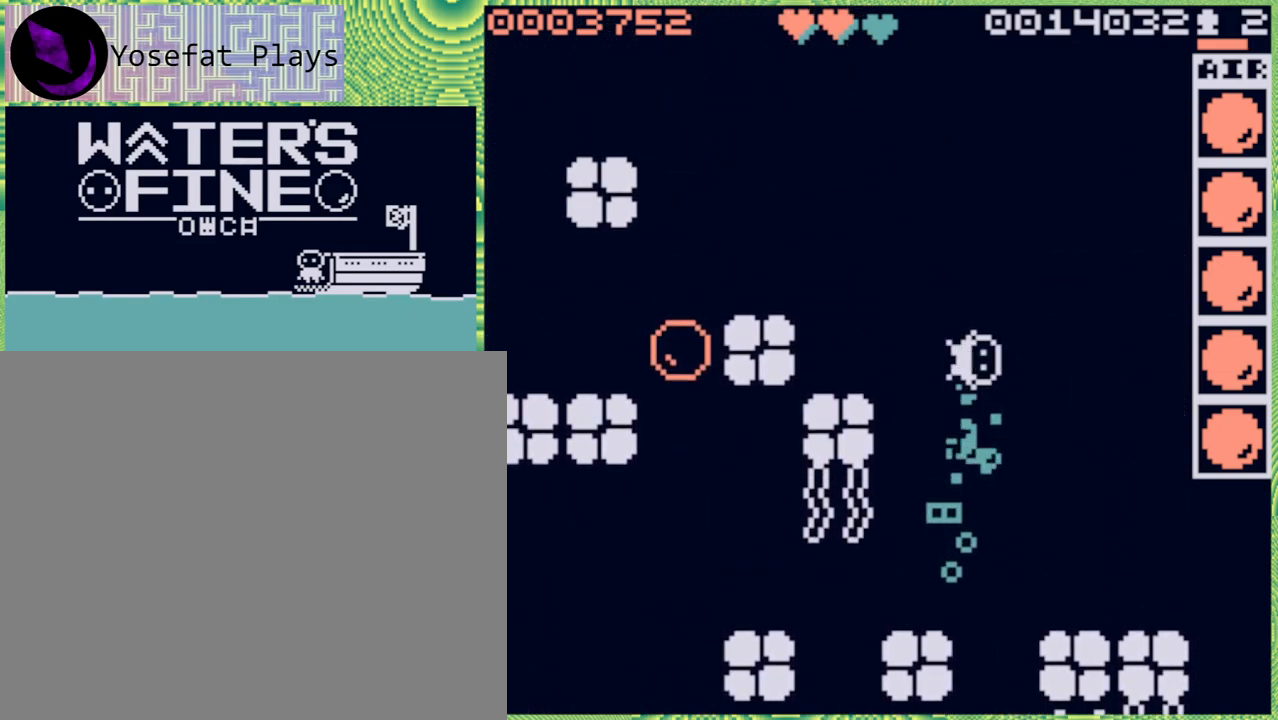
{"buttons": [], "left_stick": "right", "right_stick": "center", "events": [[50, "B", "down"], [167, "B", "up"], [383, "B", "down"], [500, "B", "up"]]}
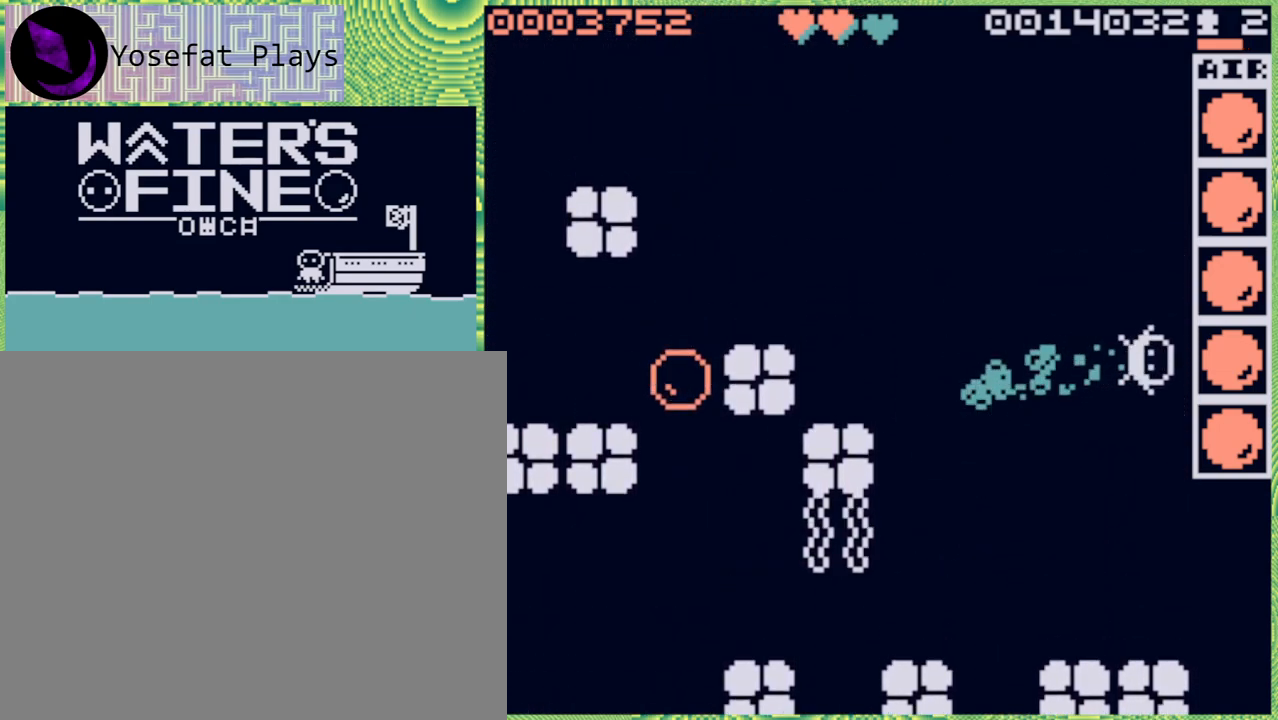
{"buttons": [], "left_stick": "right", "right_stick": "center", "events": [[267, "B", "down"], [367, "B", "up"]]}
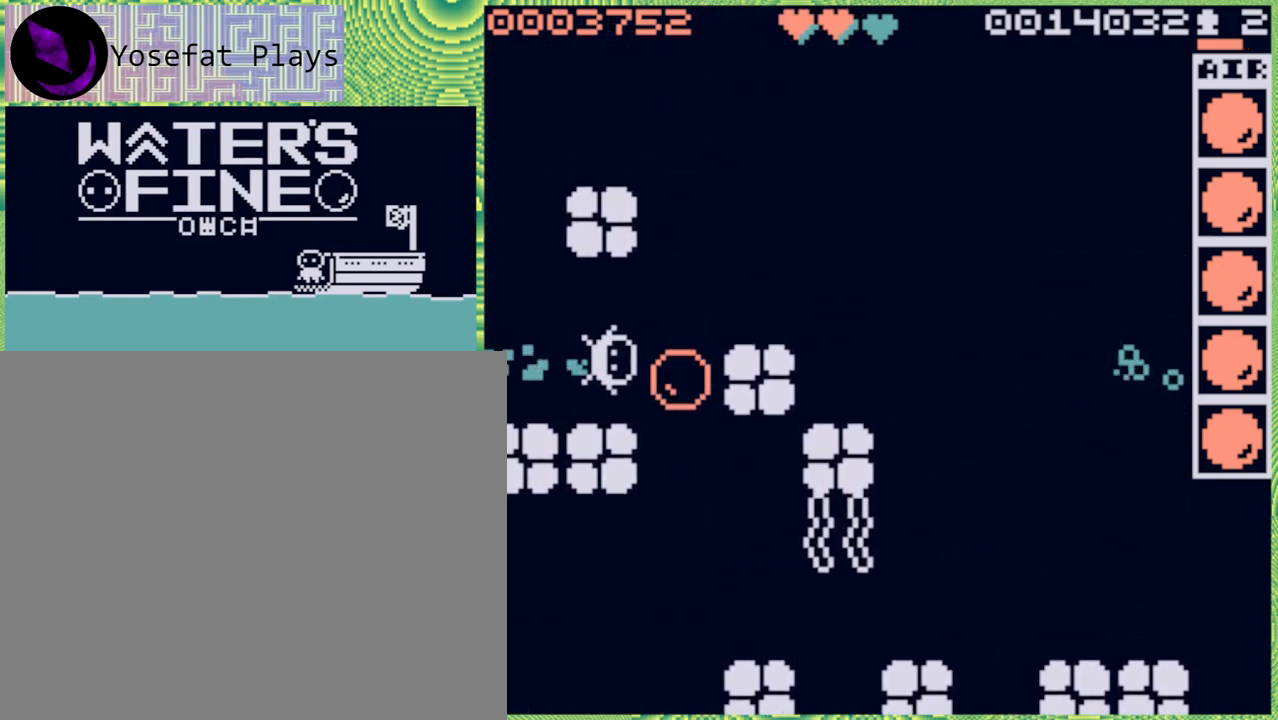
{"buttons": [], "left_stick": "up", "right_stick": "center", "events": [[267, "left_stick", "up"], [333, "B", "down"], [433, "B", "up"]]}
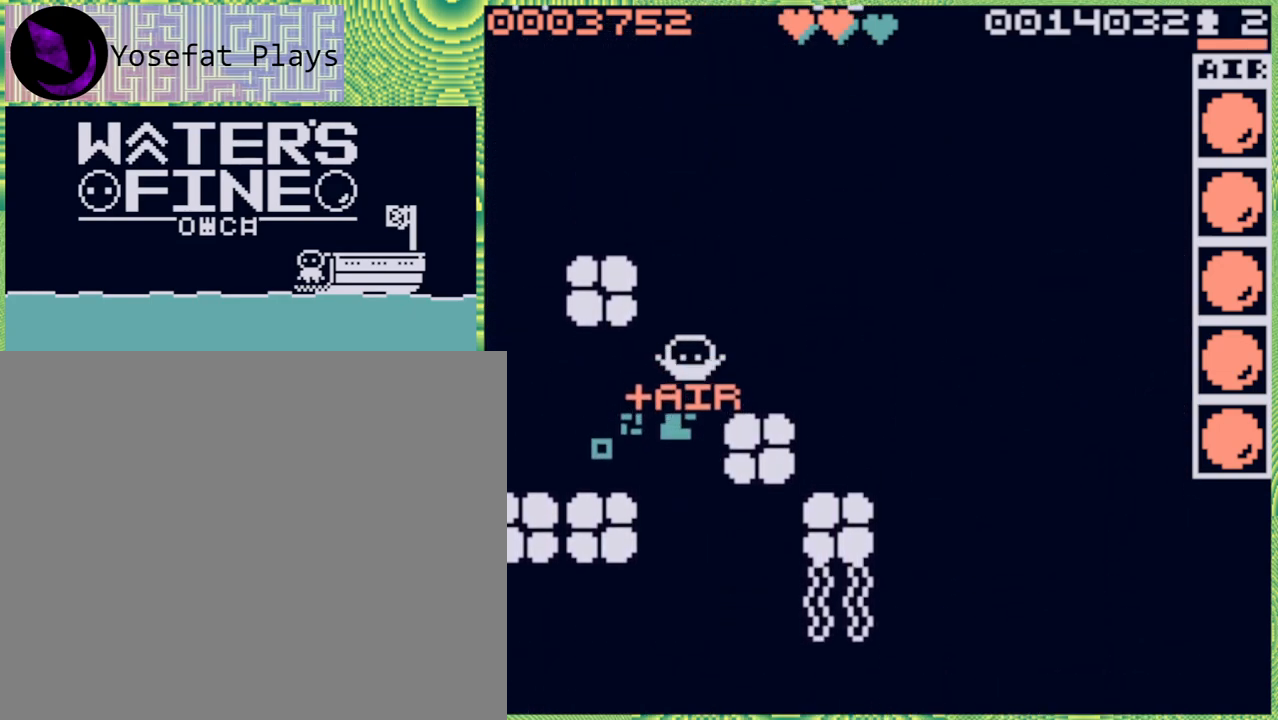
{"buttons": [], "left_stick": "up", "right_stick": "center", "events": [[100, "B", "down"], [183, "B", "up"]]}
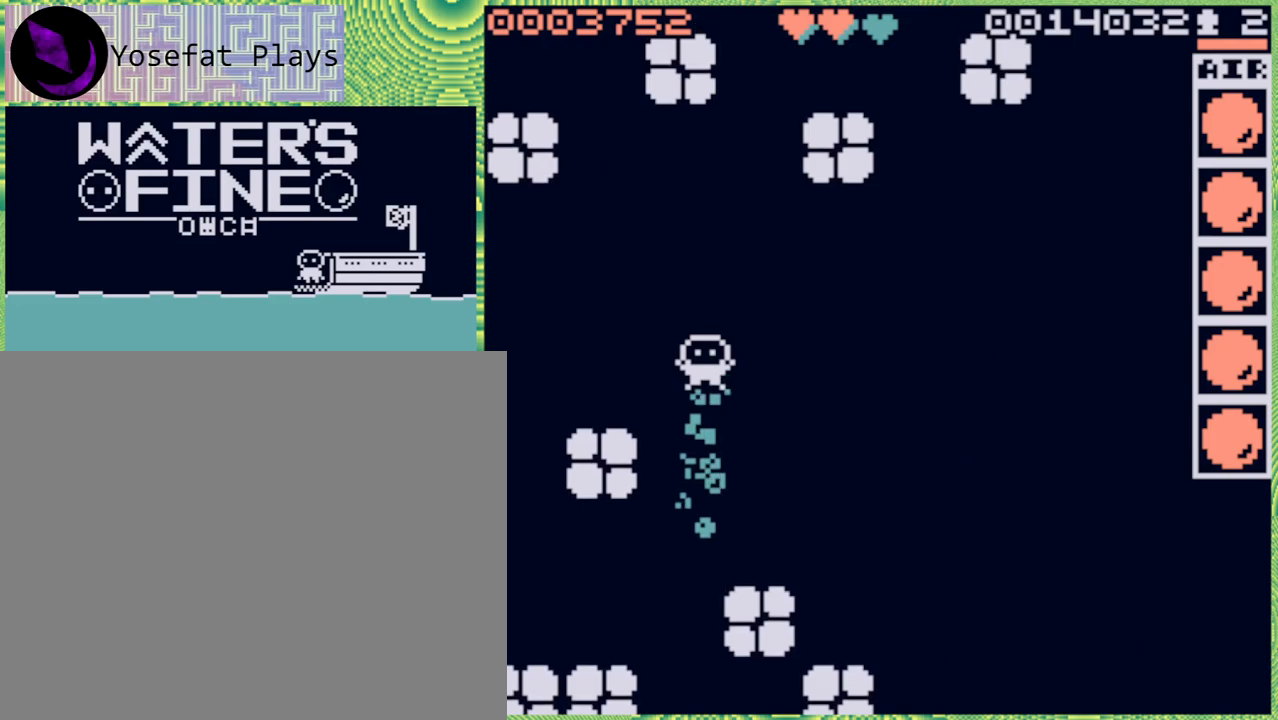
{"buttons": [], "left_stick": "right", "right_stick": "center", "events": [[83, "B", "down"], [200, "B", "up"], [417, "left_stick", "right"]]}